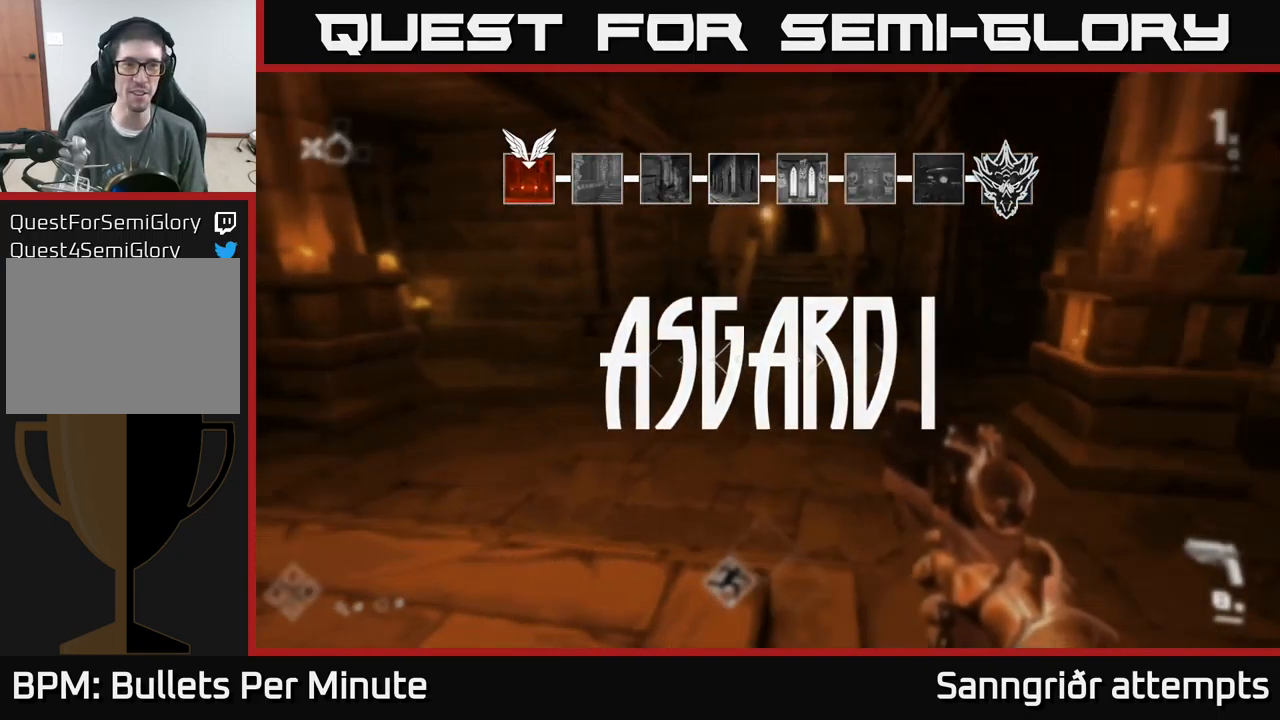
Gameplay with a controller (Xbox layout); each line is a JSON object with the inputs held at the frame after it. "events" lists button and stick changes between this image and that frame as [ms after this image, input, new state], when the widget could be followed in between. Not read: L1.
{"buttons": ["R1"], "left_stick": "up", "right_stick": "center", "events": [[67, "right_stick", "center"], [100, "left_stick", "up-right"], [284, "left_stick", "up"], [484, "R1", "down"]]}
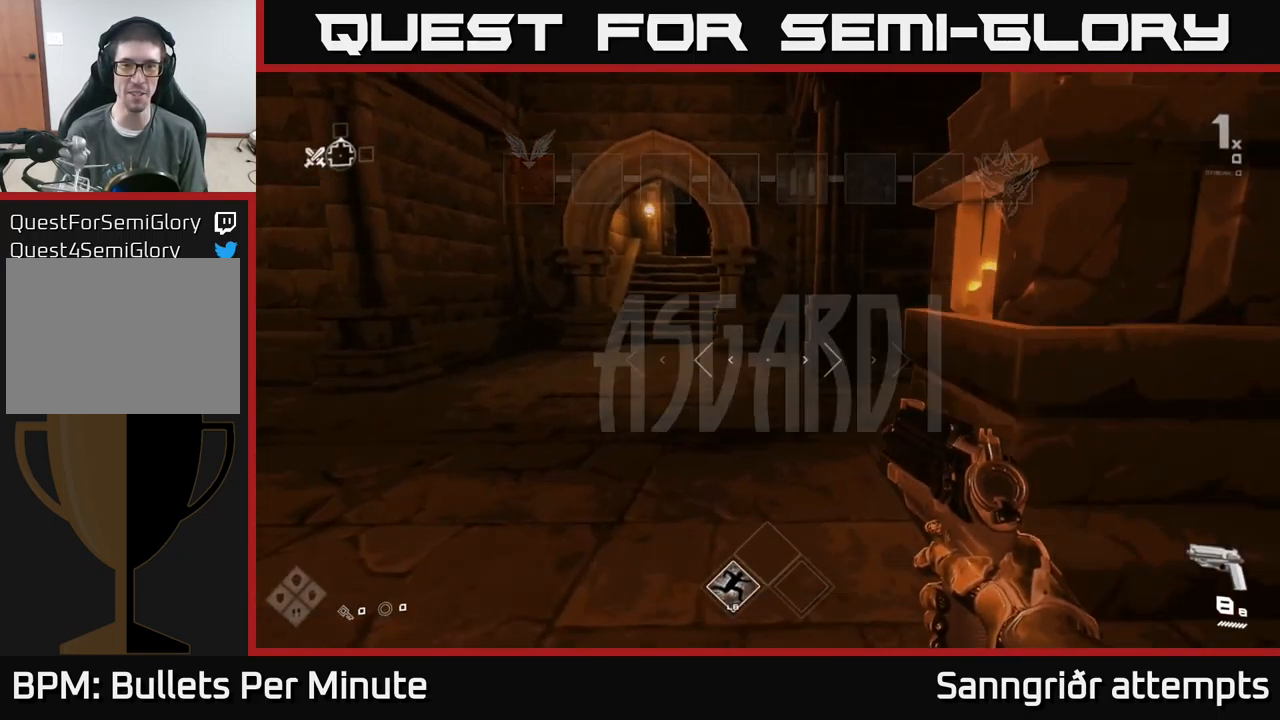
{"buttons": ["R1"], "left_stick": "up", "right_stick": "center", "events": [[117, "R1", "up"], [200, "left_stick", "up-left"], [367, "left_stick", "up"], [450, "R1", "down"]]}
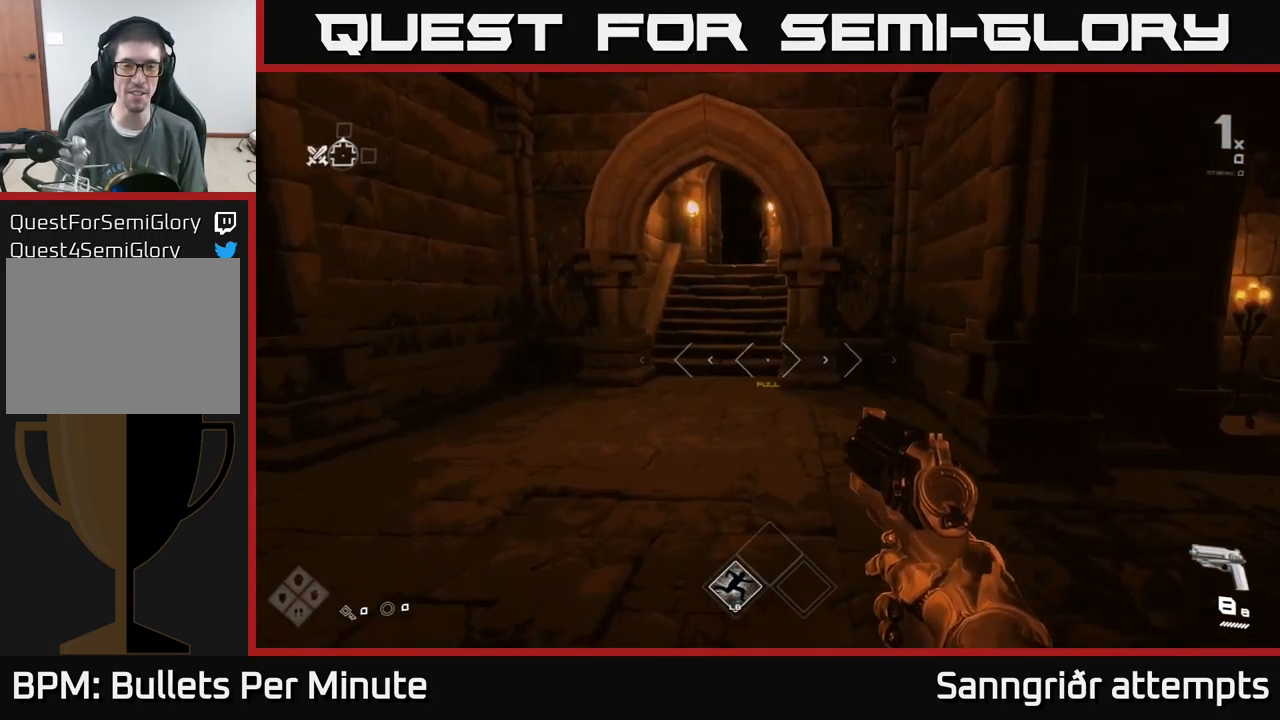
{"buttons": [], "left_stick": "up", "right_stick": "center", "events": [[84, "R1", "up"], [117, "left_stick", "up-left"], [217, "right_stick", "up"], [284, "right_stick", "center"], [317, "left_stick", "up"]]}
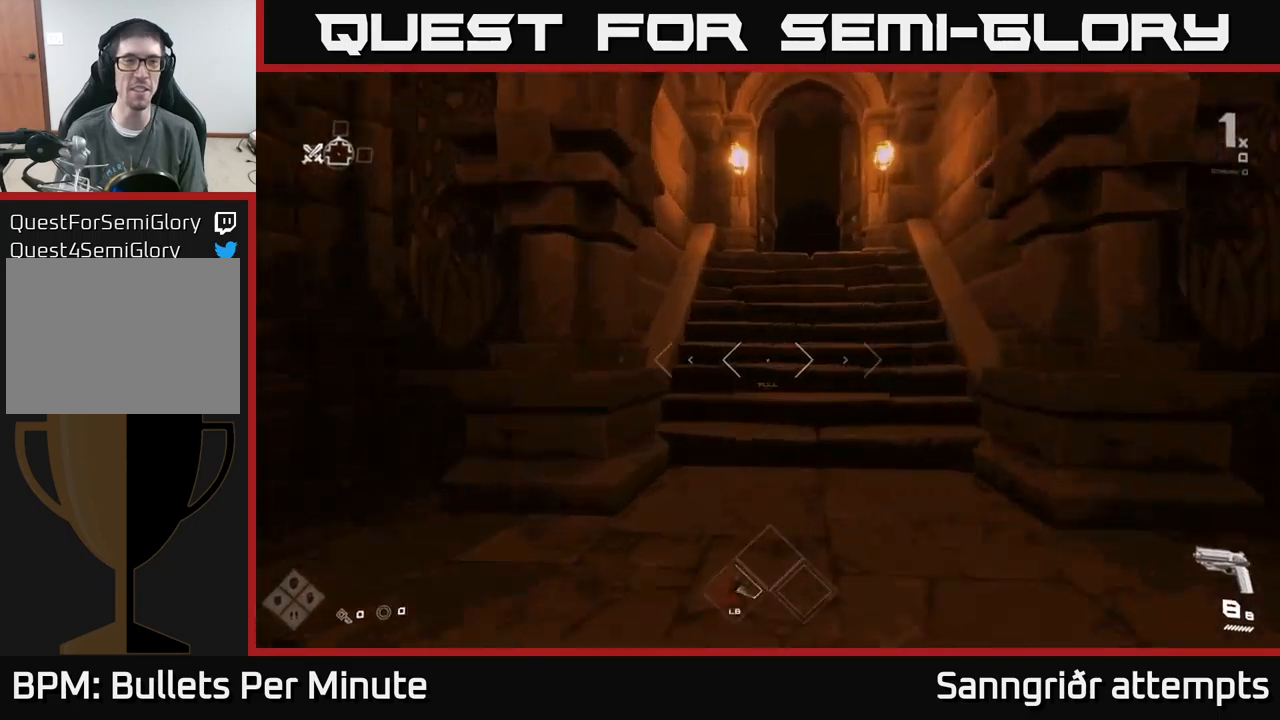
{"buttons": [], "left_stick": "up", "right_stick": "center", "events": []}
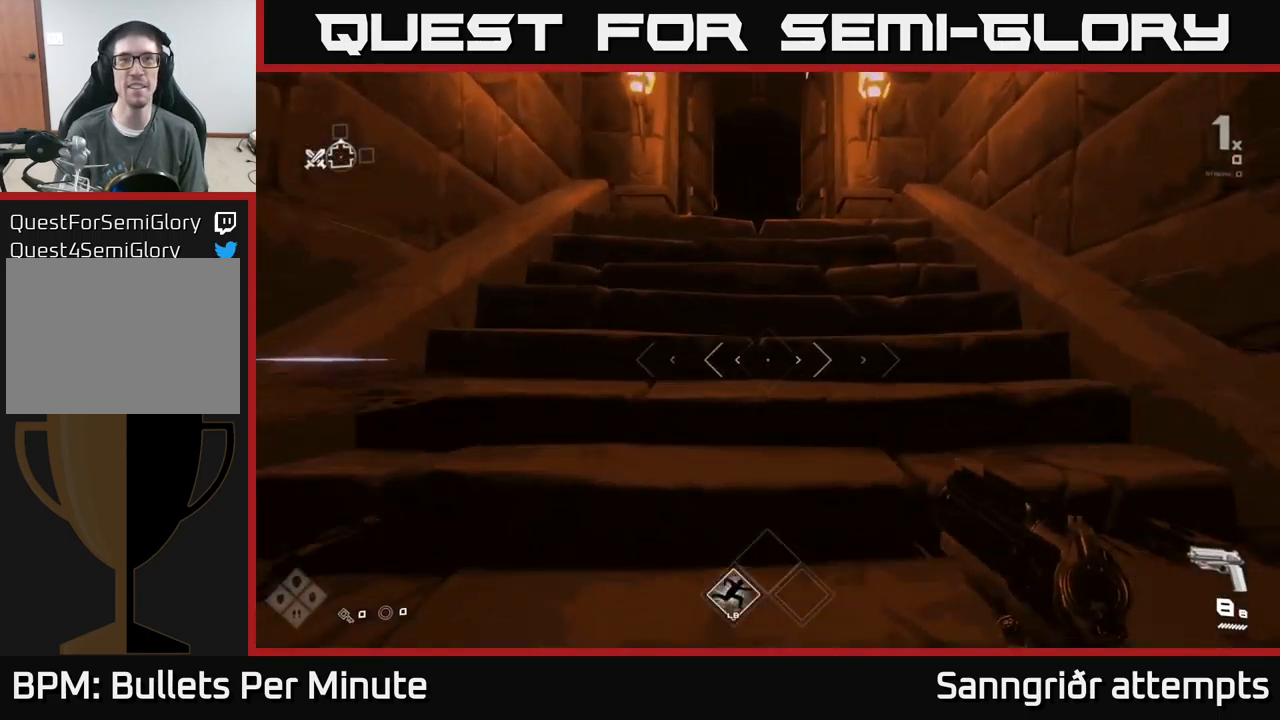
{"buttons": [], "left_stick": "up", "right_stick": "center", "events": []}
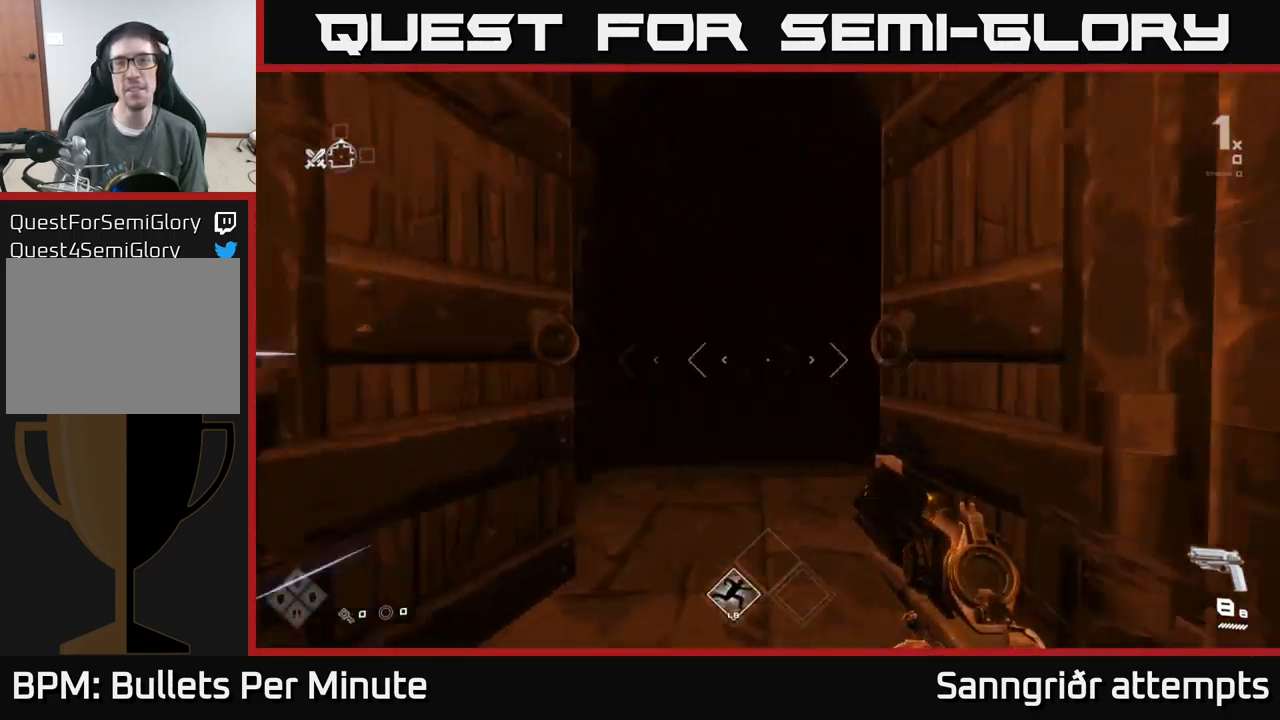
{"buttons": [], "left_stick": "up", "right_stick": "center", "events": []}
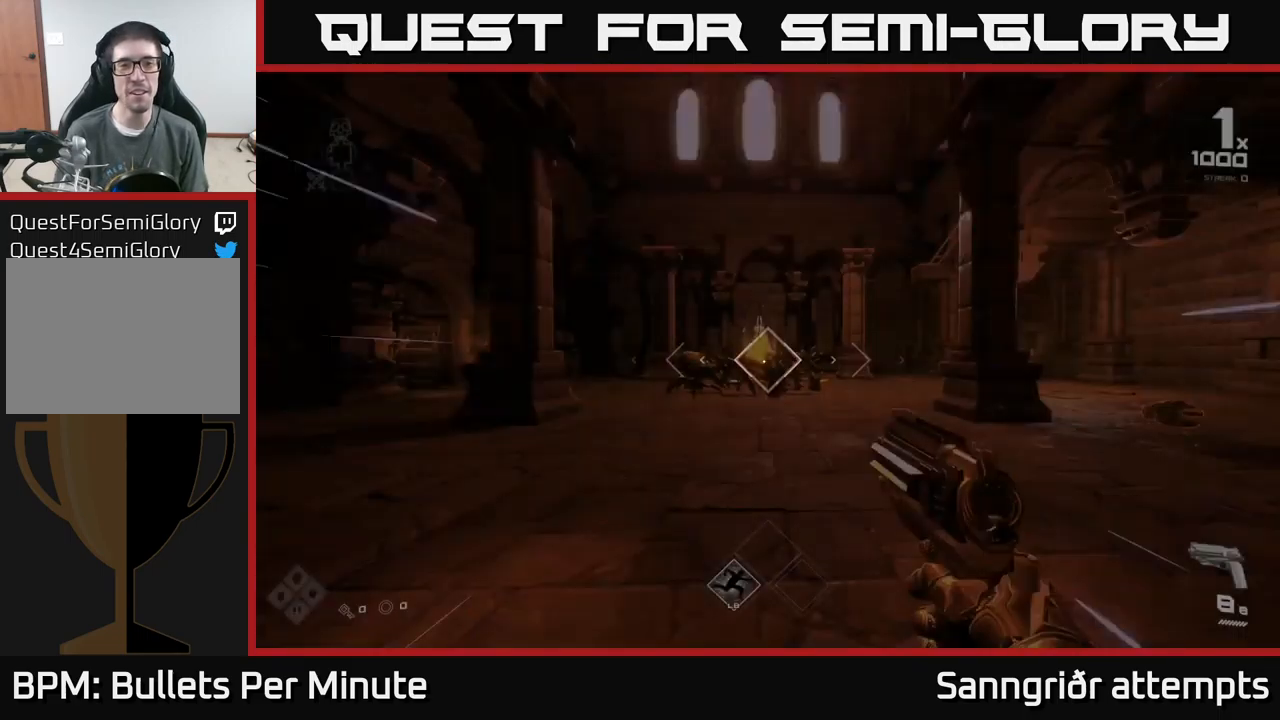
{"buttons": ["R2"], "left_stick": "center", "right_stick": "center", "events": [[317, "R2", "down"], [350, "left_stick", "center"]]}
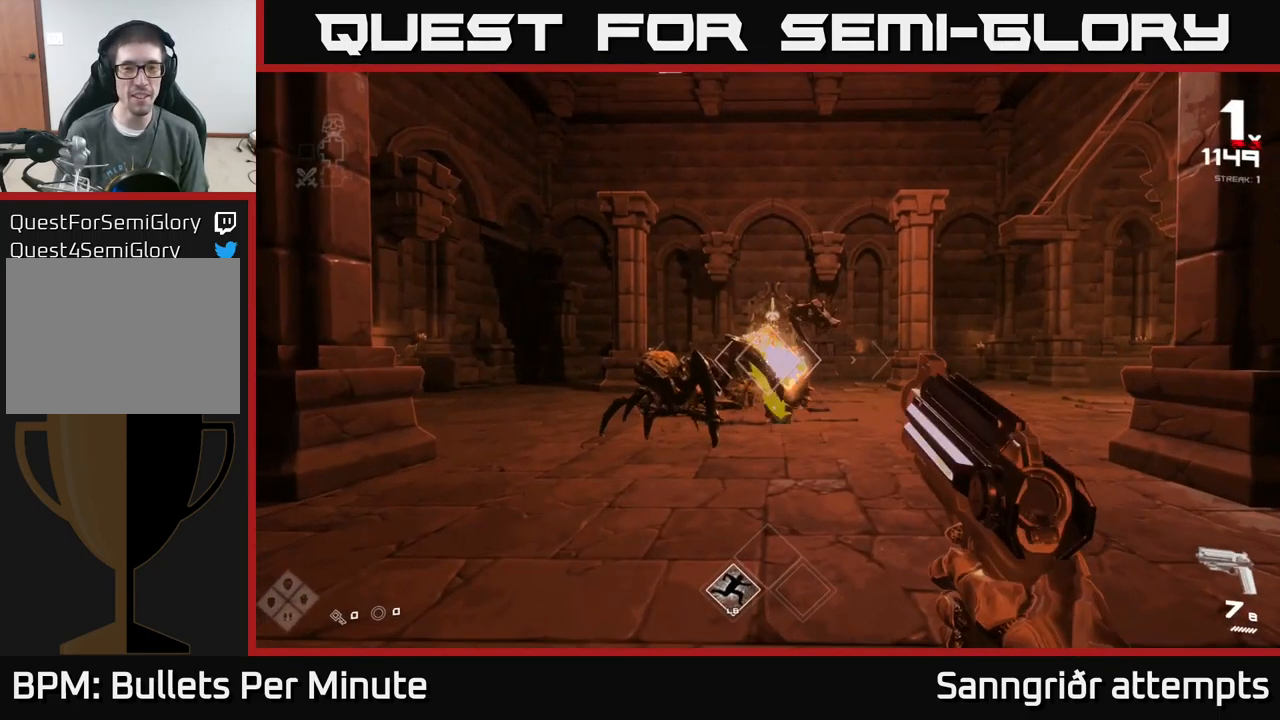
{"buttons": [], "left_stick": "center", "right_stick": "center", "events": [[33, "R2", "up"], [117, "left_stick", "left"], [133, "right_stick", "left"], [183, "R2", "down"], [233, "left_stick", "center"], [233, "right_stick", "center"], [267, "R2", "up"]]}
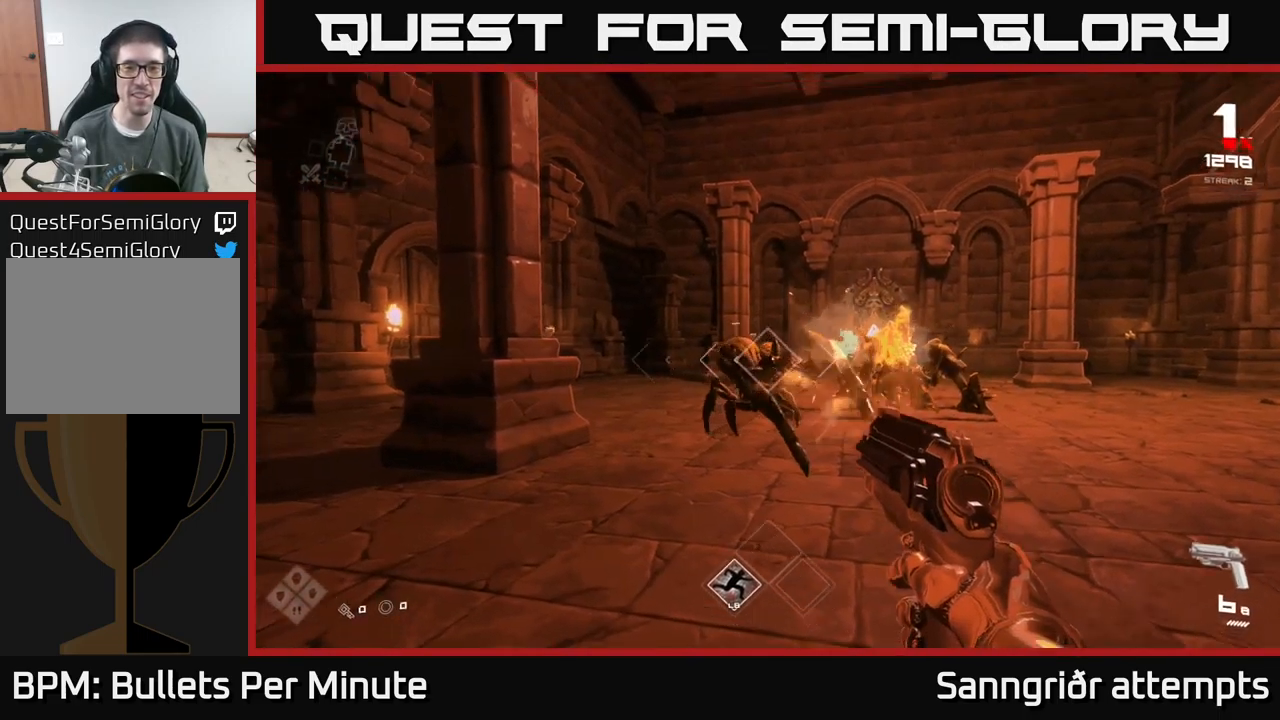
{"buttons": [], "left_stick": "up", "right_stick": "center", "events": [[33, "R2", "down"], [83, "left_stick", "up-left"], [100, "R2", "up"], [133, "left_stick", "center"], [283, "left_stick", "up"], [333, "R2", "down"], [417, "R2", "up"]]}
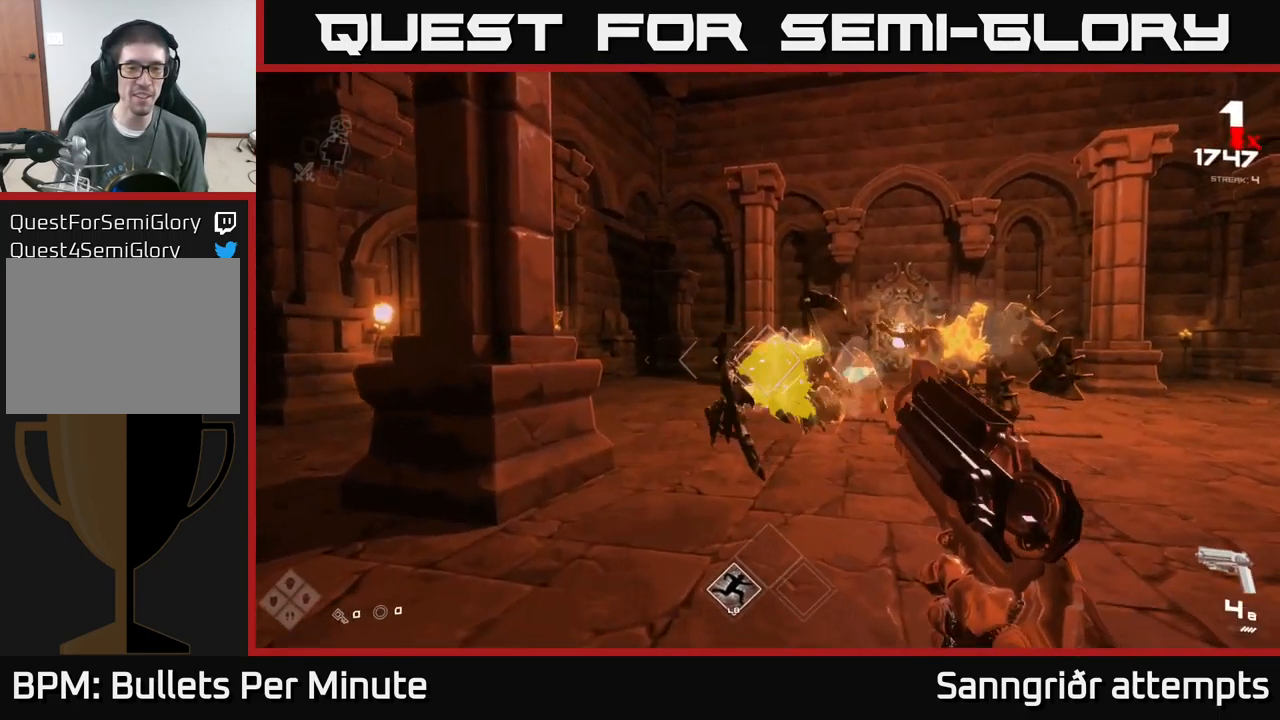
{"buttons": [], "left_stick": "down-left", "right_stick": "left", "events": [[167, "left_stick", "center"], [183, "R2", "down"], [267, "R2", "up"], [283, "left_stick", "down-left"], [433, "right_stick", "left"]]}
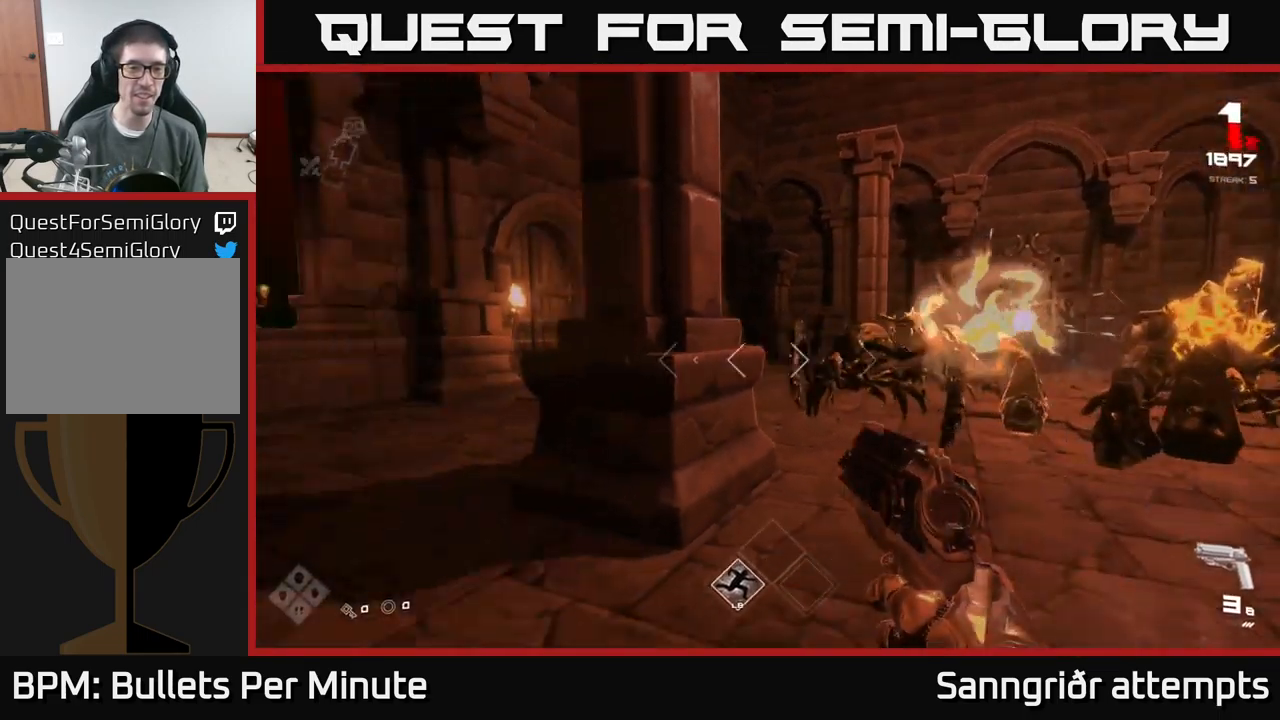
{"buttons": [], "left_stick": "left", "right_stick": "center", "events": [[83, "right_stick", "center"], [117, "R1", "down"], [117, "left_stick", "up-left"], [200, "R1", "up"], [250, "left_stick", "center"], [283, "right_stick", "right"], [350, "left_stick", "left"], [383, "R1", "down"], [483, "right_stick", "center"], [500, "R1", "up"]]}
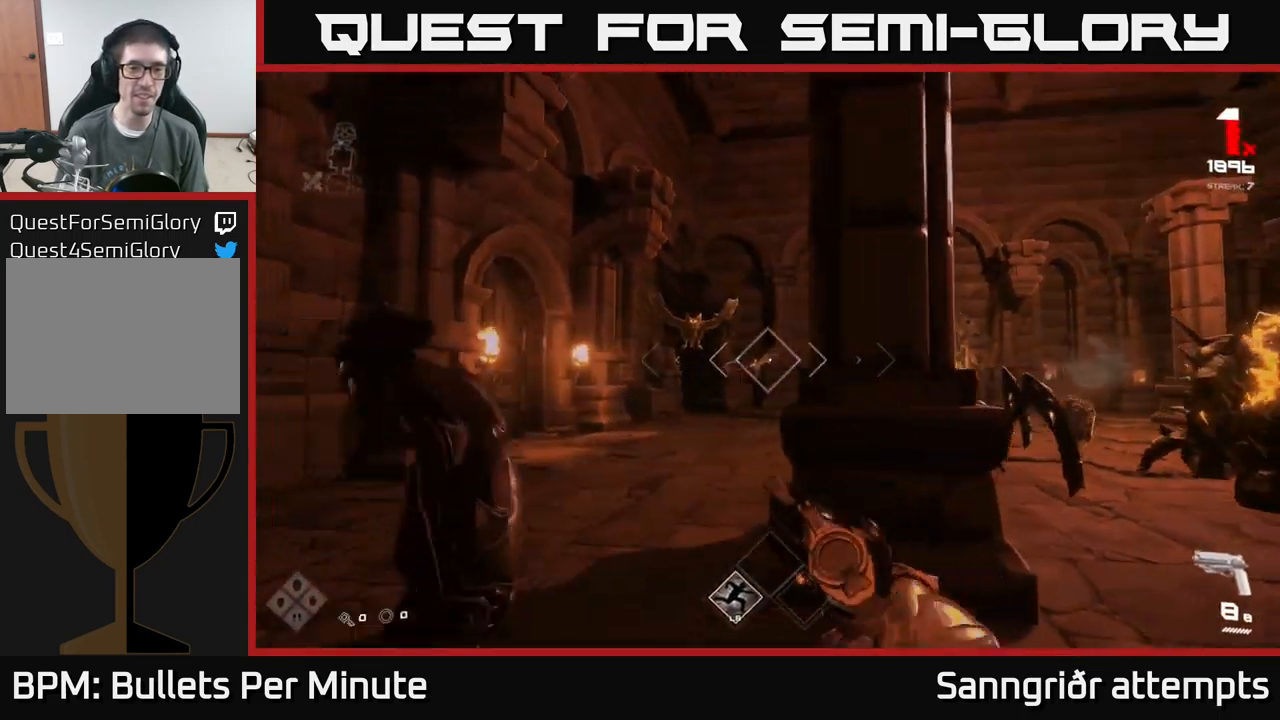
{"buttons": ["R2"], "left_stick": "left", "right_stick": "center", "events": [[17, "left_stick", "center"], [100, "left_stick", "left"], [200, "R2", "down"], [217, "left_stick", "center"], [317, "R2", "up"], [367, "left_stick", "left"], [433, "right_stick", "down-right"], [500, "R2", "down"], [500, "right_stick", "center"]]}
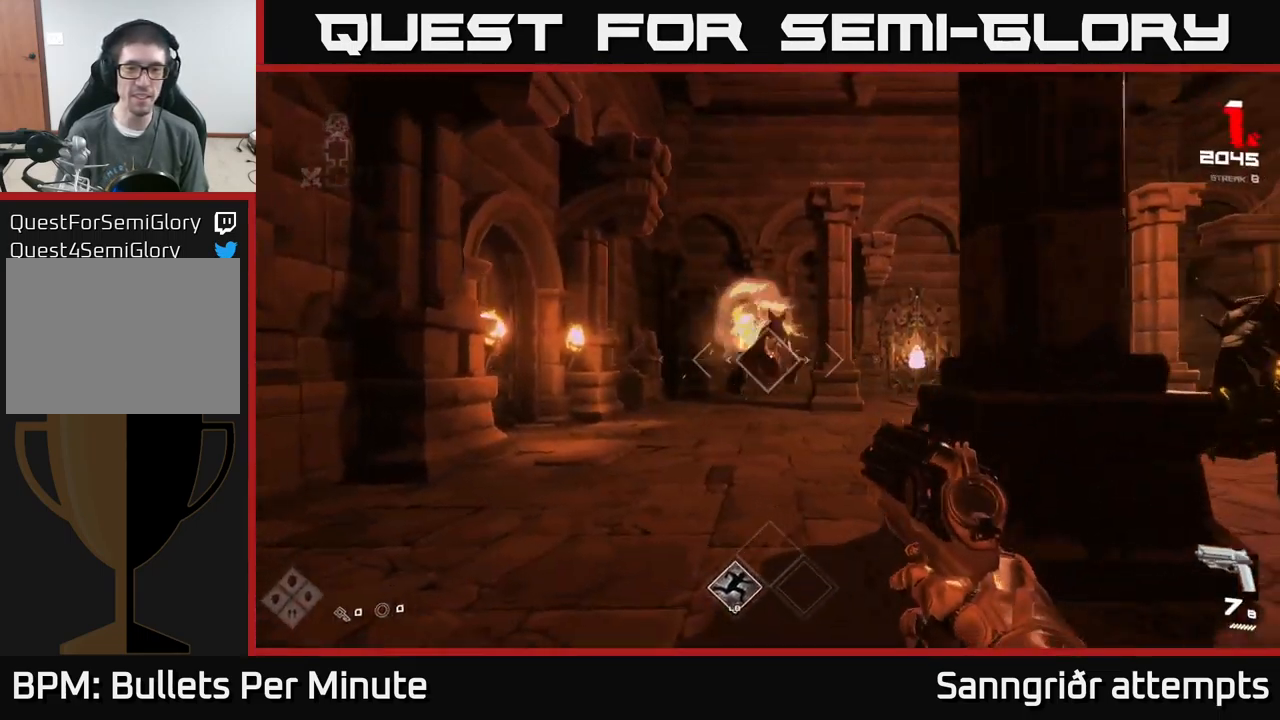
{"buttons": [], "left_stick": "left", "right_stick": "right", "events": [[67, "left_stick", "up"], [100, "R2", "up"], [283, "right_stick", "right"], [350, "R2", "down"], [350, "left_stick", "left"], [449, "R2", "up"]]}
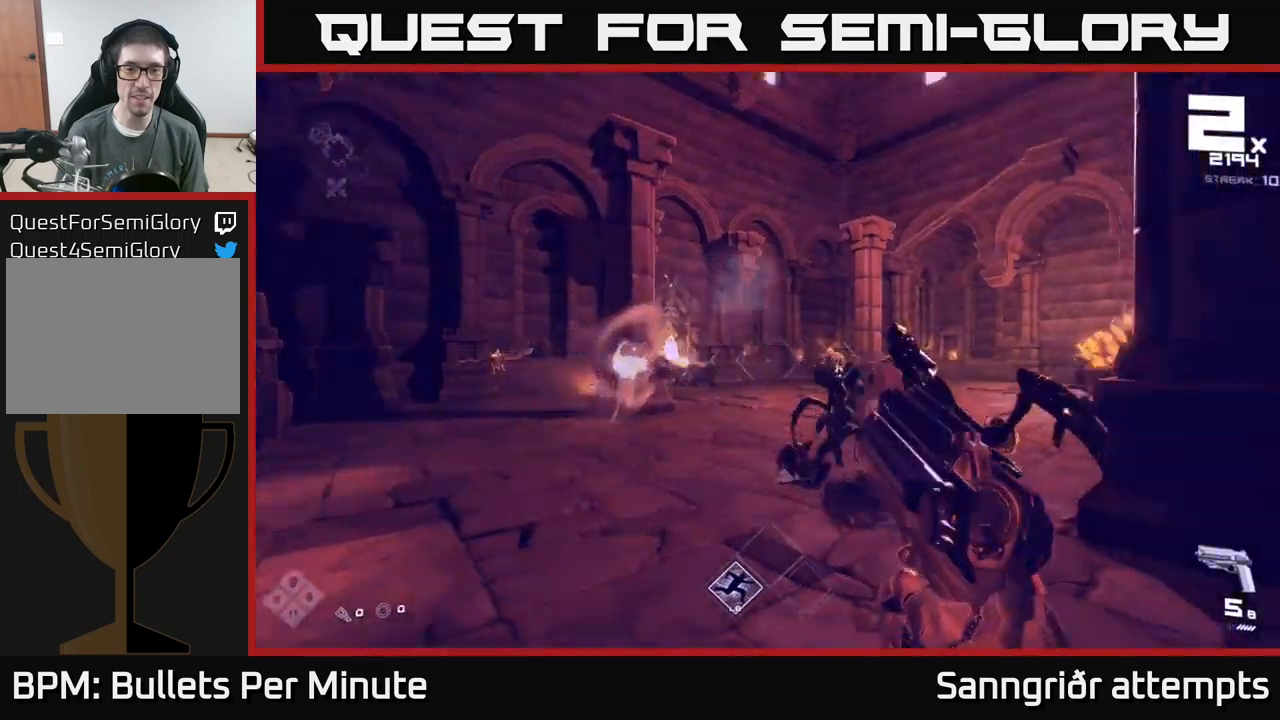
{"buttons": [], "left_stick": "left", "right_stick": "center", "events": [[233, "R2", "down"], [233, "left_stick", "up-left"], [233, "right_stick", "center"], [300, "R2", "up"], [350, "left_stick", "left"]]}
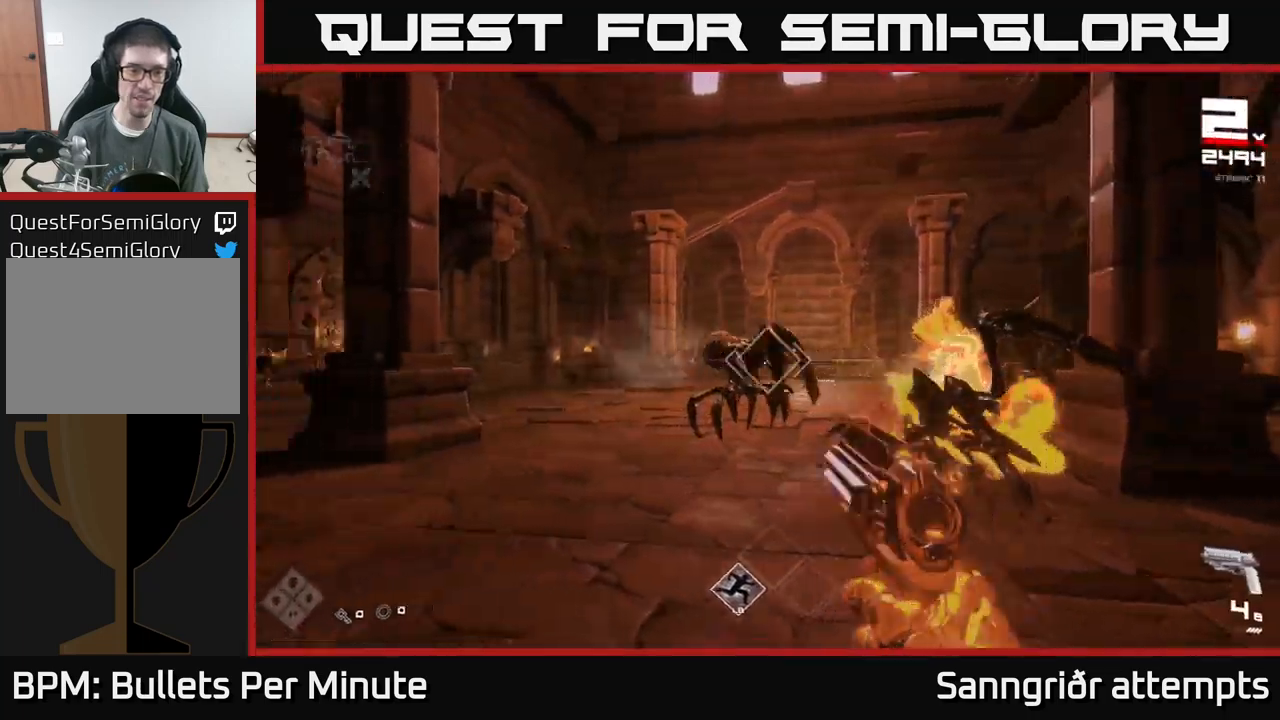
{"buttons": ["R2"], "left_stick": "up", "right_stick": "center", "events": [[17, "left_stick", "center"], [17, "right_stick", "left"], [50, "R2", "down"], [83, "right_stick", "center"], [117, "left_stick", "left"], [133, "R2", "up"], [233, "right_stick", "left"], [333, "left_stick", "up-left"], [433, "R2", "down"], [433, "left_stick", "up"], [450, "right_stick", "center"]]}
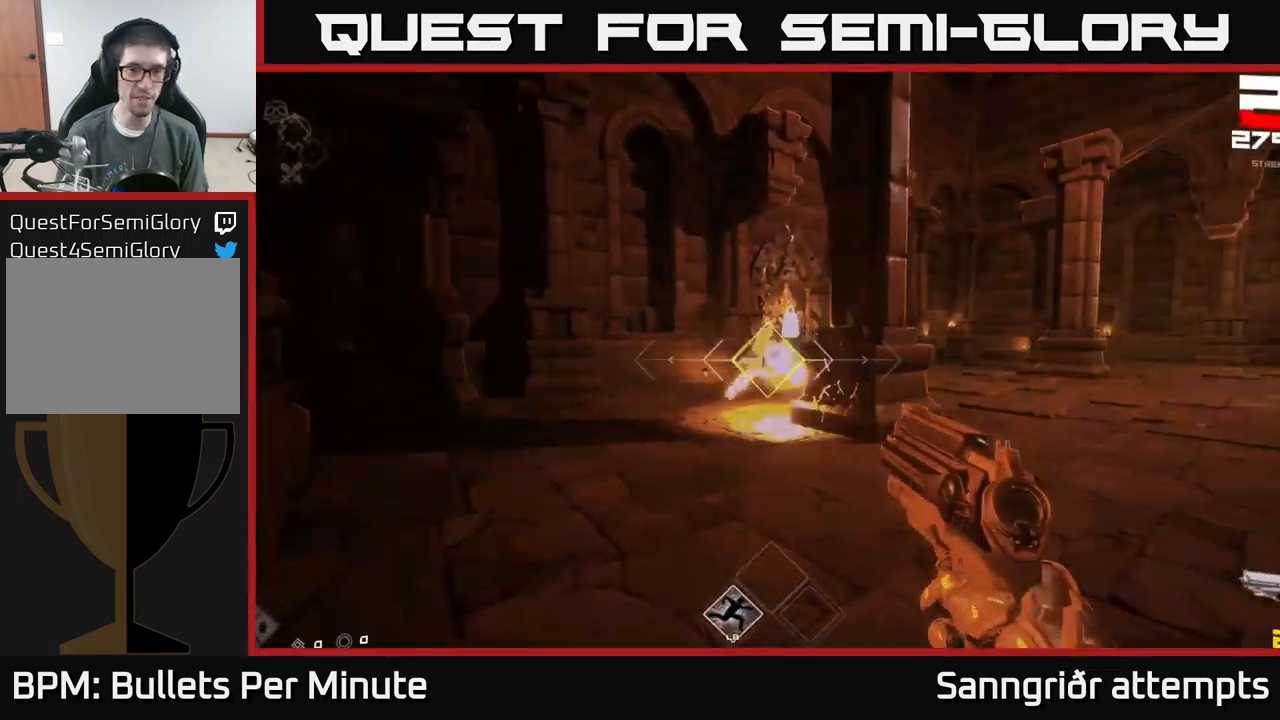
{"buttons": [], "left_stick": "center", "right_stick": "center", "events": [[33, "R2", "up"], [67, "left_stick", "up-left"], [117, "right_stick", "right"], [200, "left_stick", "left"], [250, "R1", "down"], [317, "right_stick", "center"], [333, "left_stick", "up-left"], [400, "R1", "up"], [450, "left_stick", "center"]]}
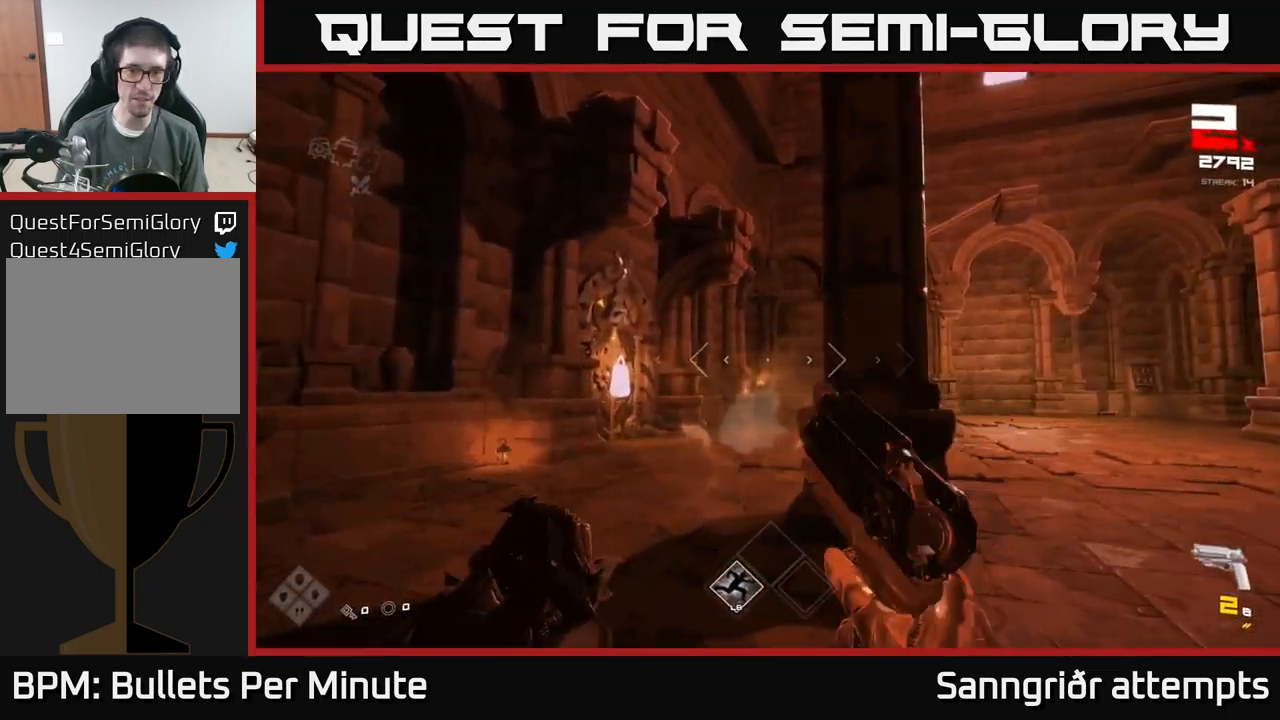
{"buttons": [], "left_stick": "left", "right_stick": "right", "events": [[50, "R1", "down"], [50, "left_stick", "left"], [150, "R1", "up"], [200, "left_stick", "up-left"], [333, "right_stick", "right"], [400, "R2", "down"], [483, "R2", "up"], [483, "left_stick", "left"]]}
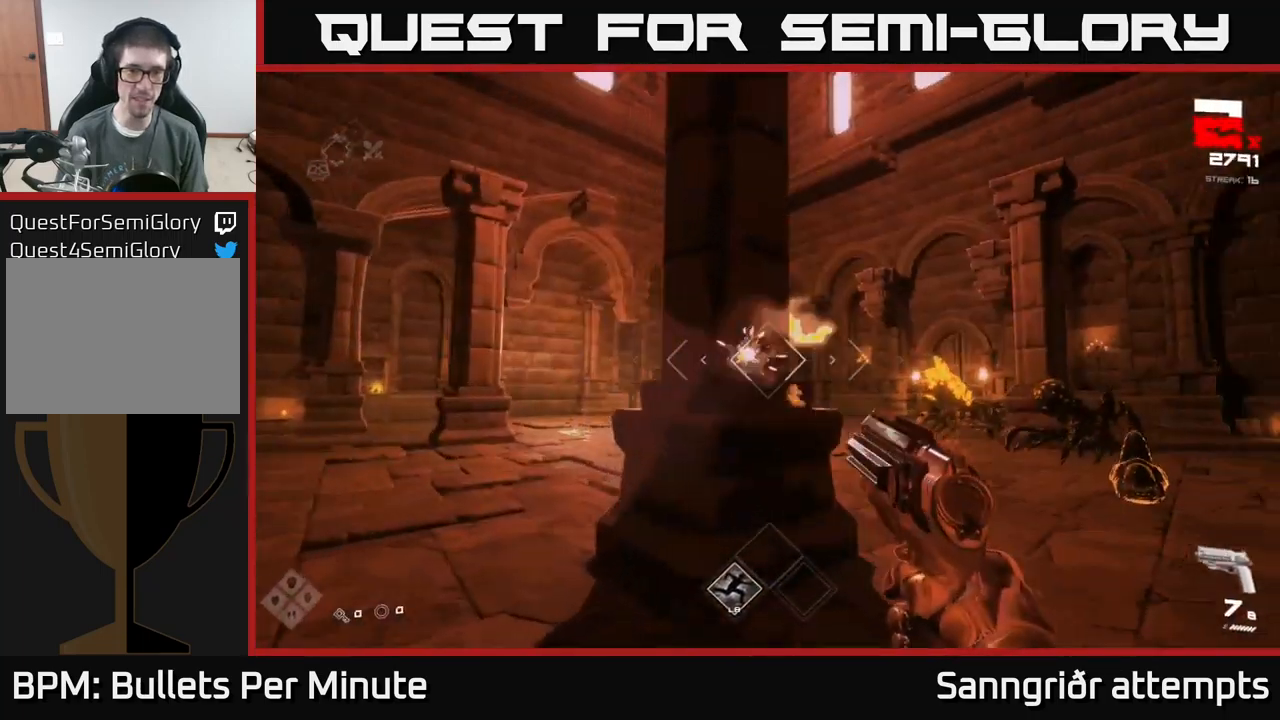
{"buttons": [], "left_stick": "left", "right_stick": "center", "events": [[33, "right_stick", "center"], [133, "left_stick", "up-left"], [183, "right_stick", "right"], [300, "R2", "down"], [350, "left_stick", "left"], [367, "right_stick", "center"], [400, "R2", "up"]]}
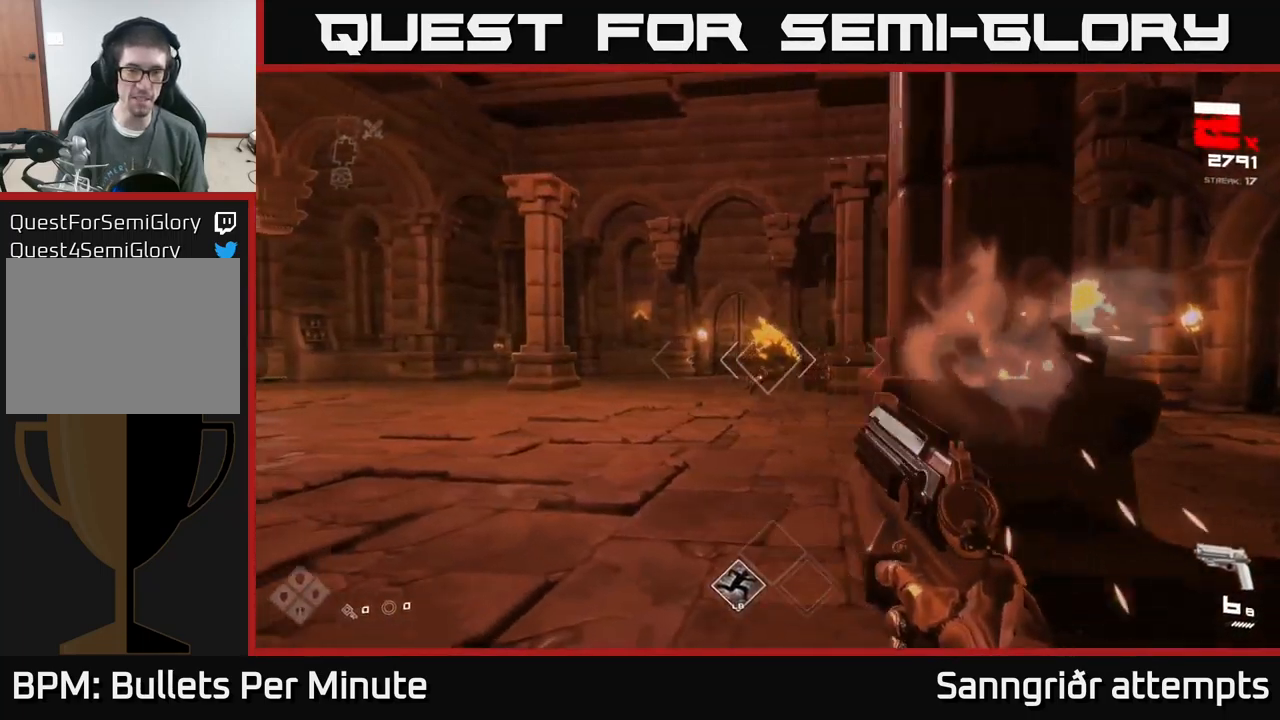
{"buttons": ["R2"], "left_stick": "left", "right_stick": "center", "events": [[67, "right_stick", "right"], [83, "left_stick", "up-left"], [133, "R2", "down"], [200, "right_stick", "center"], [250, "R2", "up"], [250, "left_stick", "center"], [350, "left_stick", "left"], [417, "right_stick", "right"], [483, "R2", "down"], [500, "right_stick", "center"]]}
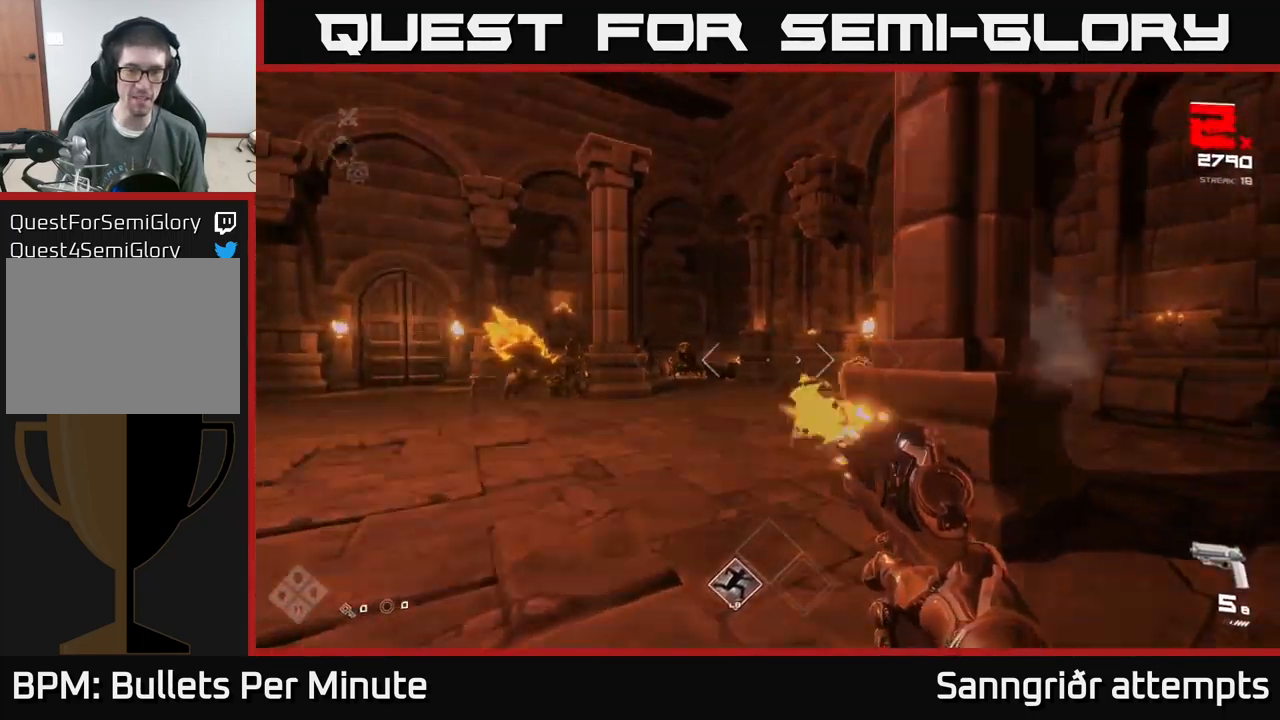
{"buttons": [], "left_stick": "center", "right_stick": "center", "events": [[83, "R2", "up"], [117, "left_stick", "up-left"], [200, "right_stick", "left"], [300, "left_stick", "up"], [317, "R2", "down"], [333, "right_stick", "center"], [400, "R2", "up"], [450, "left_stick", "center"]]}
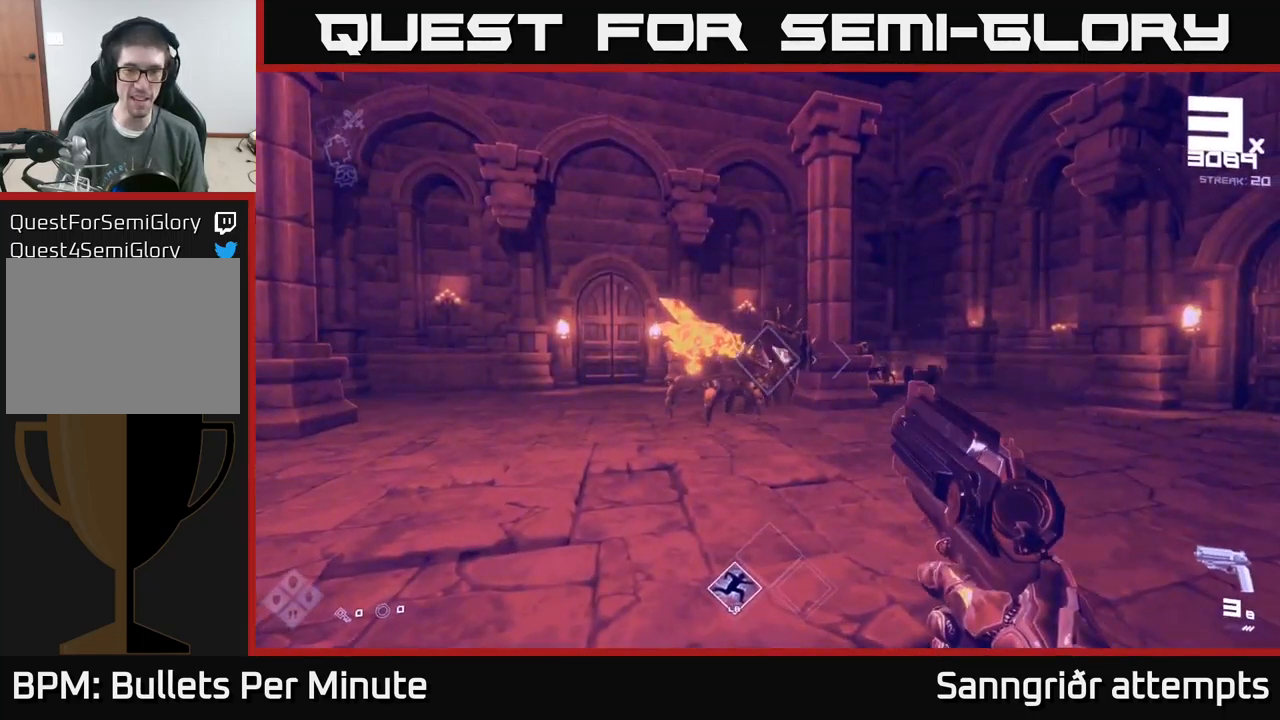
{"buttons": ["R2"], "left_stick": "up-left", "right_stick": "center", "events": [[50, "left_stick", "up-left"], [100, "right_stick", "left"], [133, "R2", "down"], [167, "right_stick", "center"], [217, "left_stick", "up"], [233, "R2", "up"], [383, "left_stick", "up-left"], [450, "R2", "down"]]}
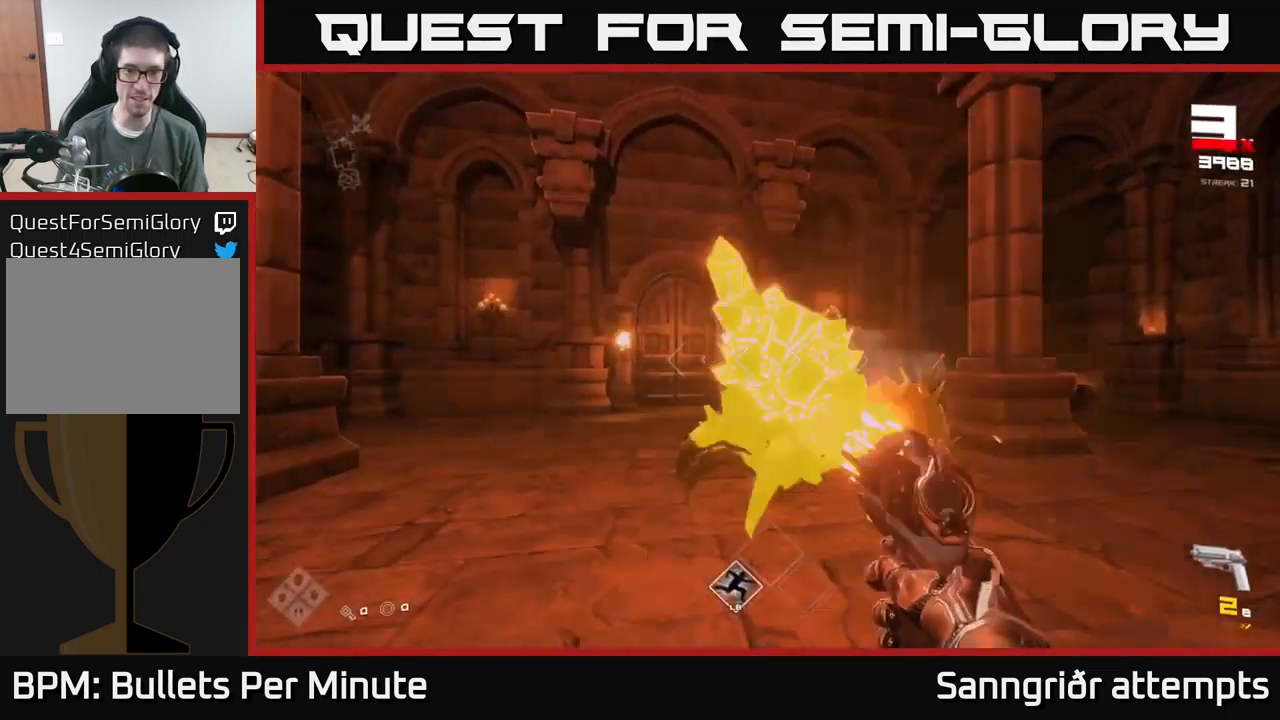
{"buttons": [], "left_stick": "left", "right_stick": "center", "events": [[33, "R2", "up"], [33, "left_stick", "center"], [183, "right_stick", "right"], [200, "left_stick", "left"], [300, "right_stick", "center"], [317, "R2", "down"], [433, "R2", "up"]]}
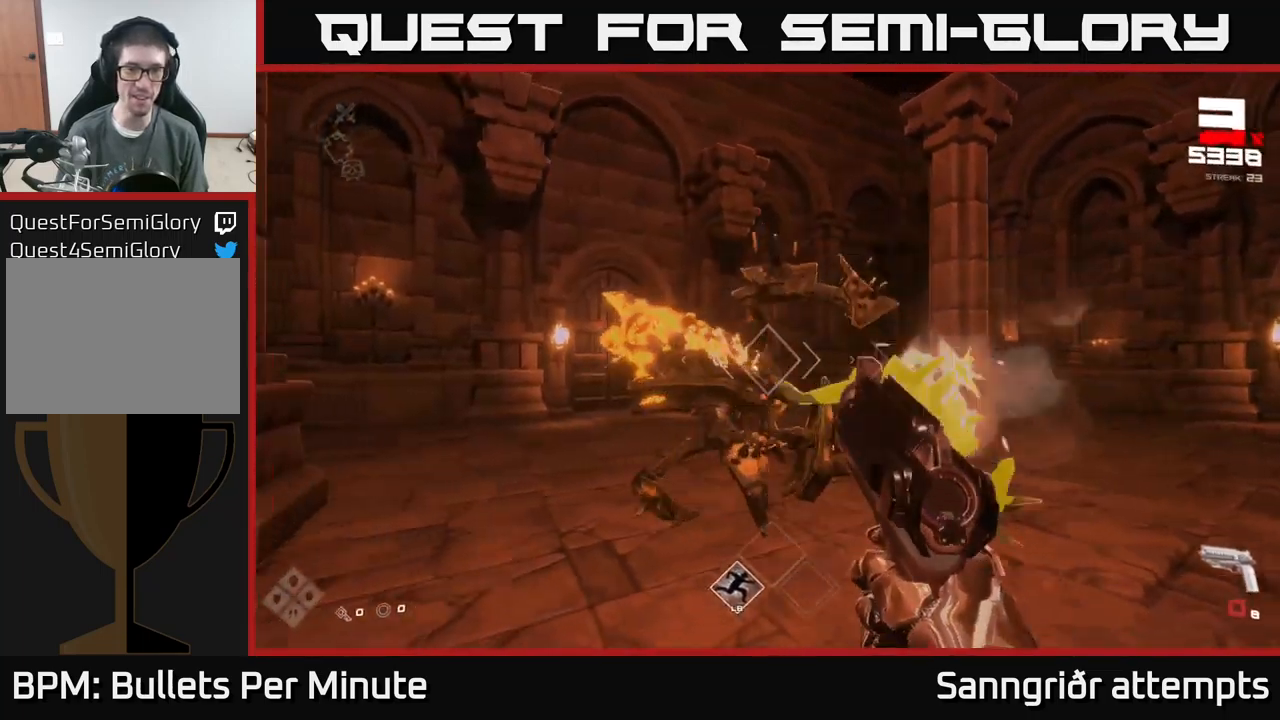
{"buttons": ["R2"], "left_stick": "down", "right_stick": "center", "events": [[50, "left_stick", "center"], [83, "right_stick", "right"], [100, "left_stick", "down-left"], [133, "R2", "down"], [167, "right_stick", "center"], [250, "R2", "up"], [434, "left_stick", "down"], [484, "R2", "down"]]}
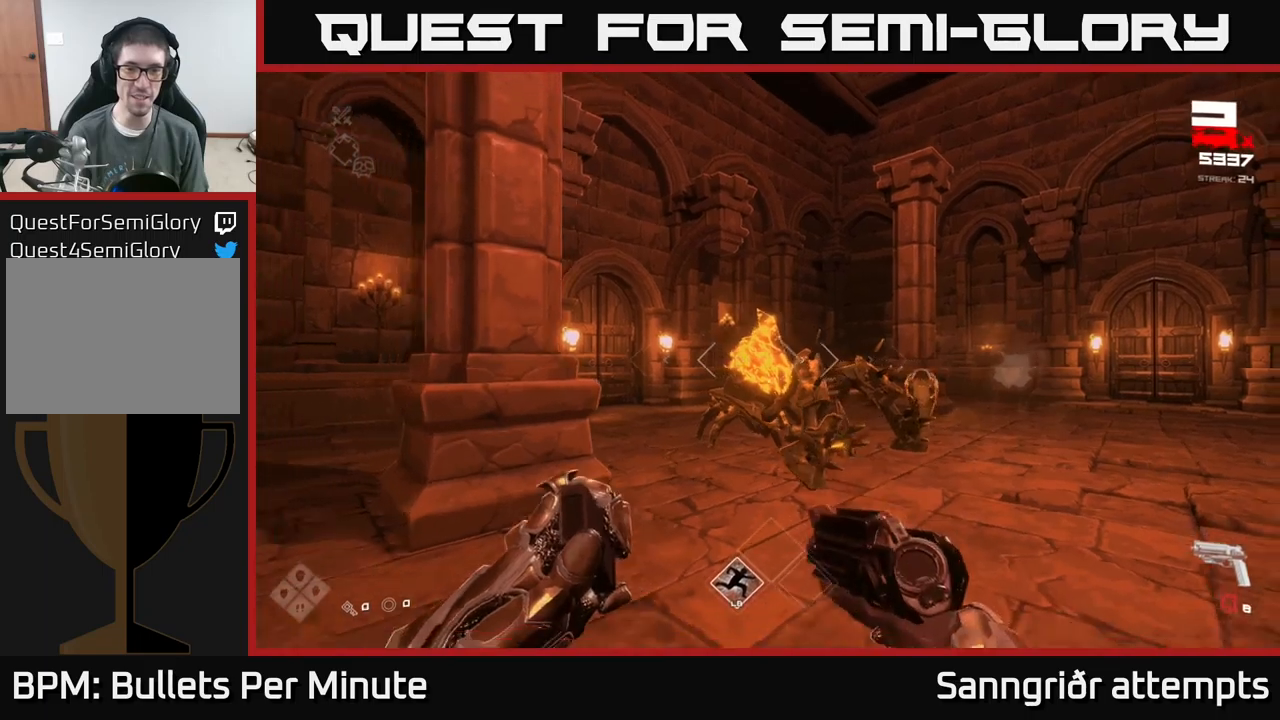
{"buttons": [], "left_stick": "down", "right_stick": "center", "events": [[67, "R2", "up"], [134, "left_stick", "center"], [317, "left_stick", "down"], [367, "R2", "down"], [467, "R2", "up"]]}